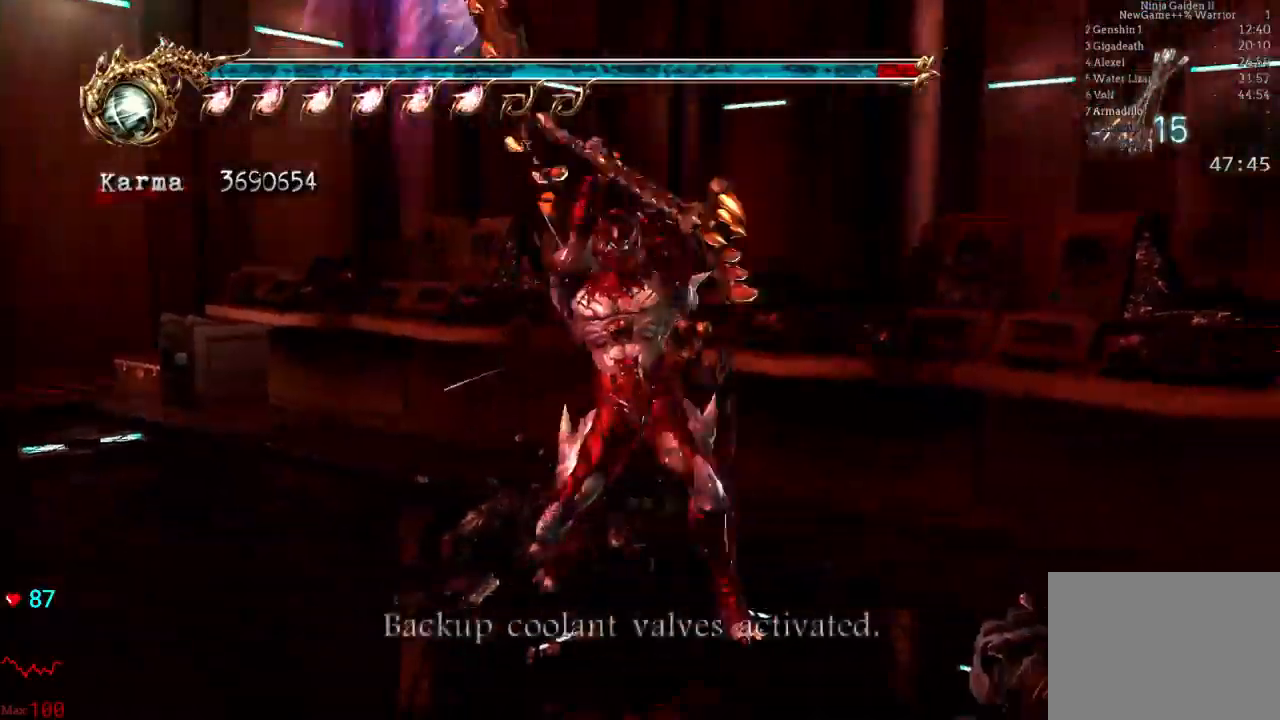
Gameplay with a controller (Xbox layout); each line is a JSON object with the inputs held at the frame after it. "events" lists button and stick changes between this image and that frame as [ms after this image, input, new state], when the widget could be followed in between. Not read: L3 R3.
{"buttons": [], "left_stick": "center", "right_stick": "center"}
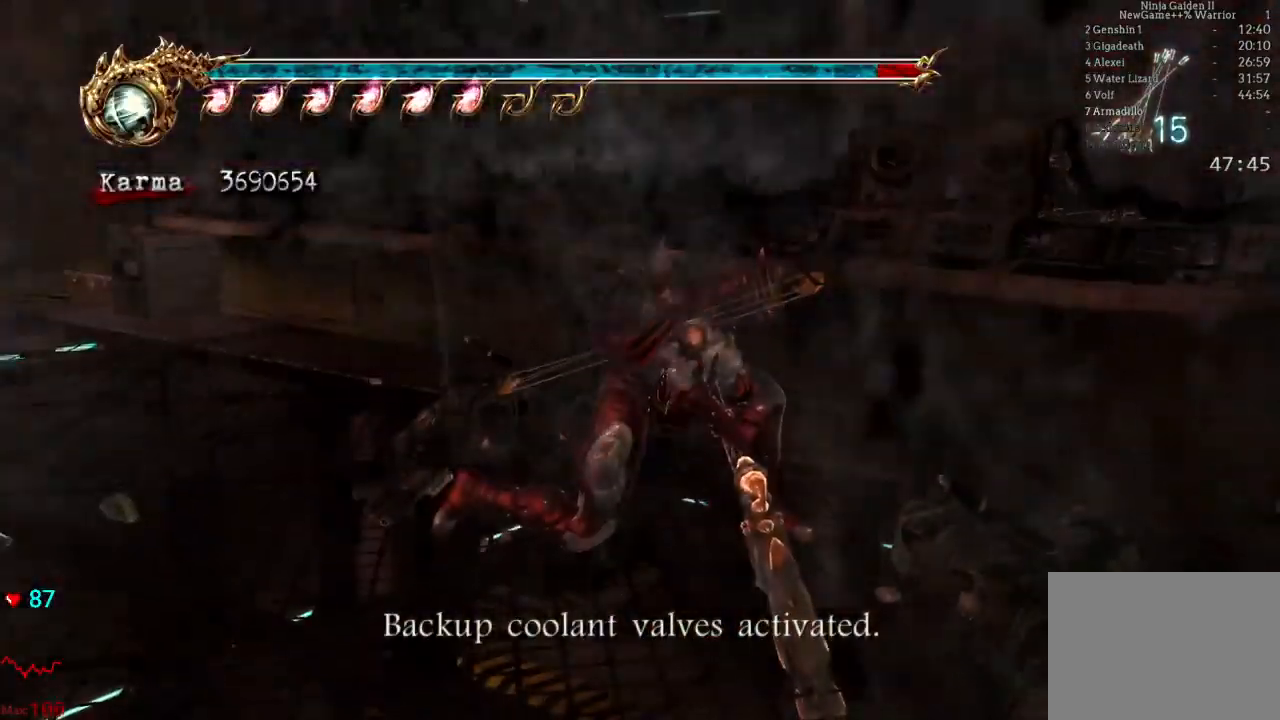
{"buttons": [], "left_stick": "up", "right_stick": "center", "events": [[467, "left_stick", "up"]]}
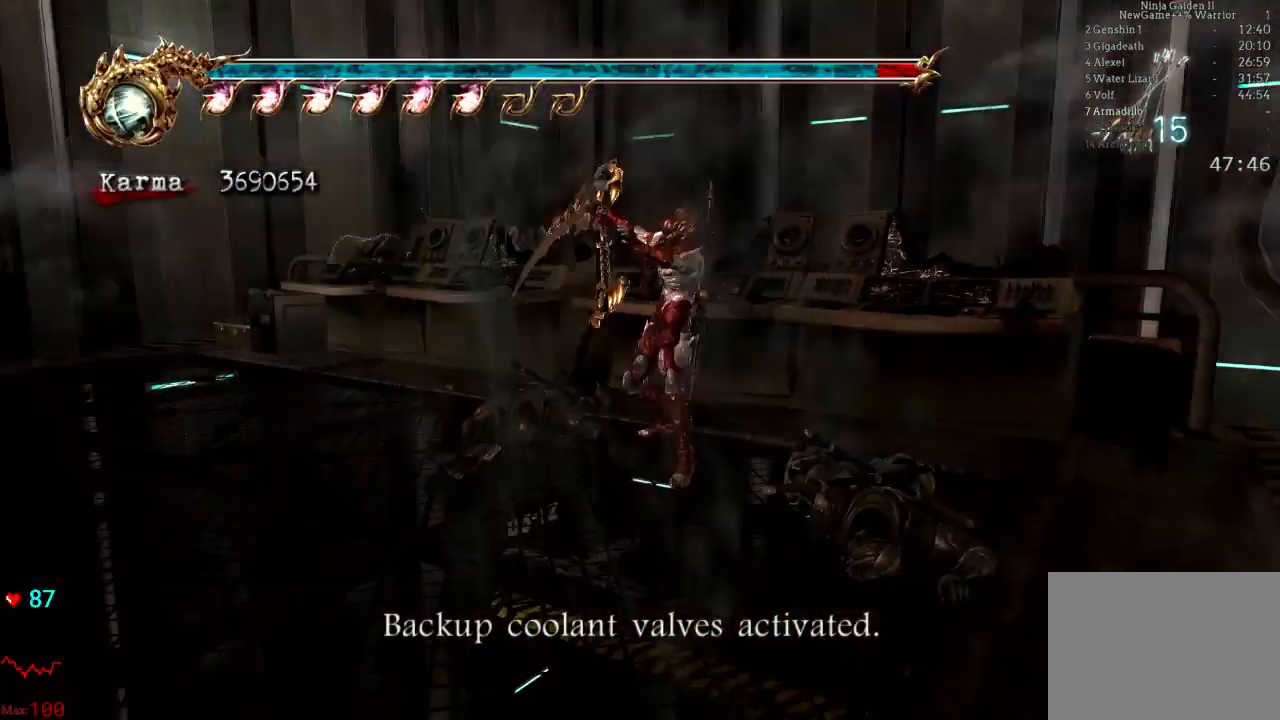
{"buttons": [], "left_stick": "up-left", "right_stick": "center", "events": [[17, "left_stick", "up-left"], [33, "L2", "down"], [217, "A", "down"], [383, "A", "up"], [400, "L2", "up"]]}
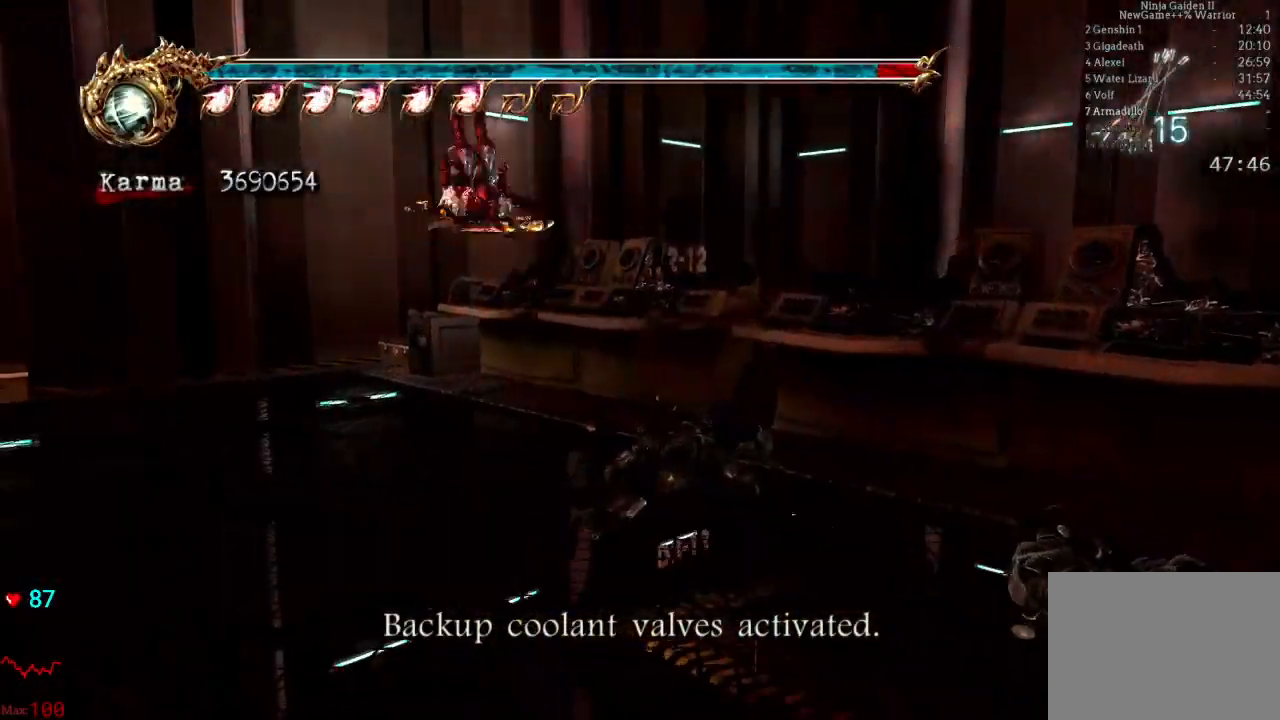
{"buttons": [], "left_stick": "up", "right_stick": "center", "events": [[117, "right_stick", "left"], [267, "left_stick", "up"], [417, "right_stick", "center"]]}
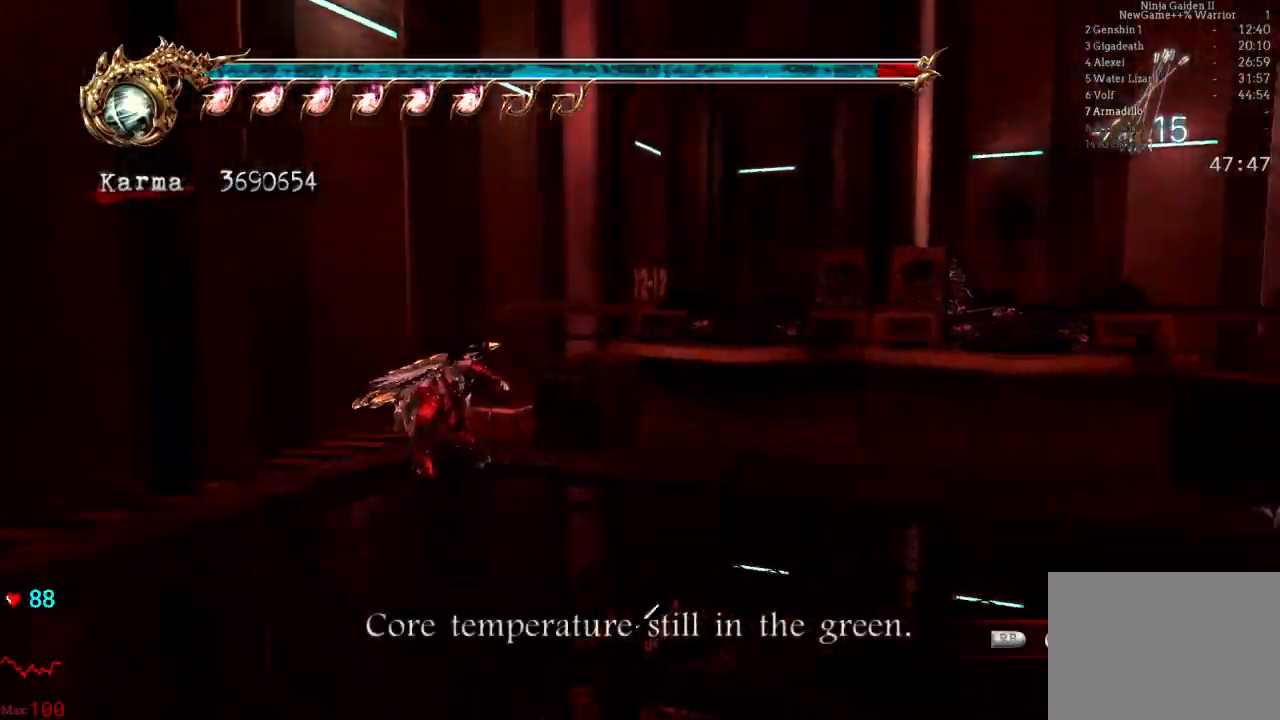
{"buttons": [], "left_stick": "center", "right_stick": "center", "events": [[33, "R1", "down"], [150, "R1", "up"], [150, "left_stick", "center"], [217, "R1", "down"], [317, "R1", "up"]]}
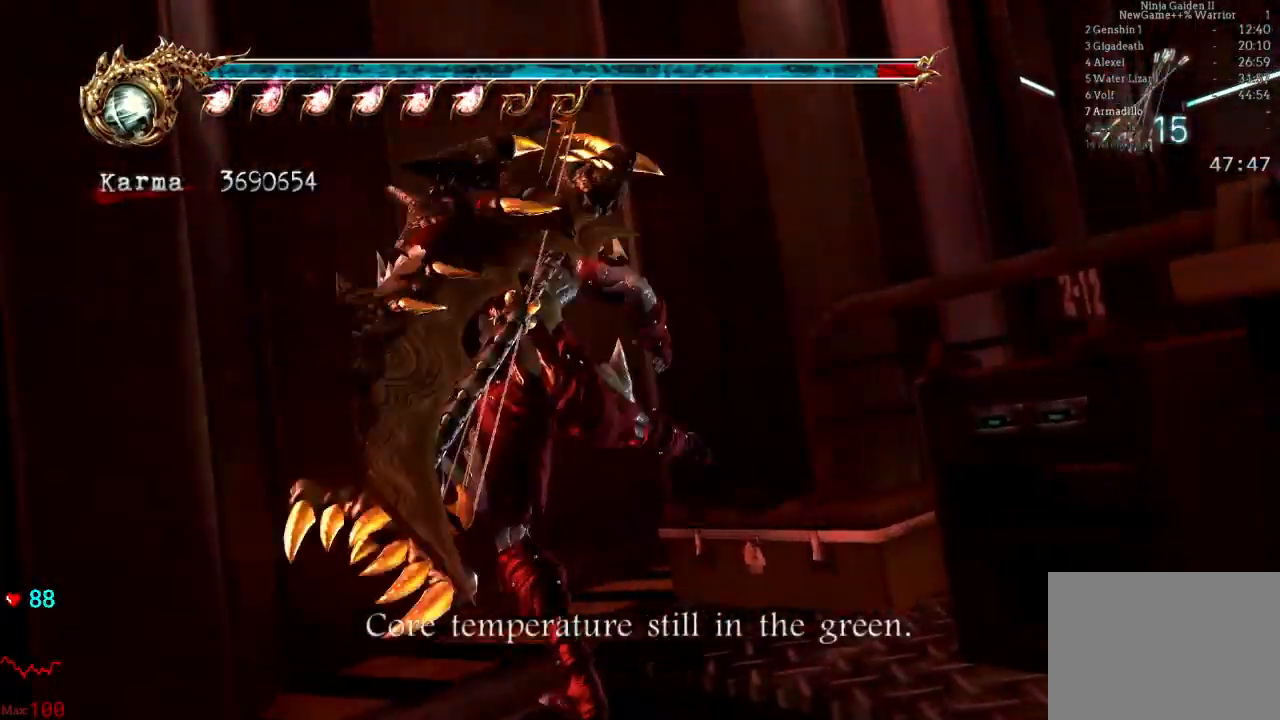
{"buttons": [], "left_stick": "down", "right_stick": "center", "events": [[117, "left_stick", "down"]]}
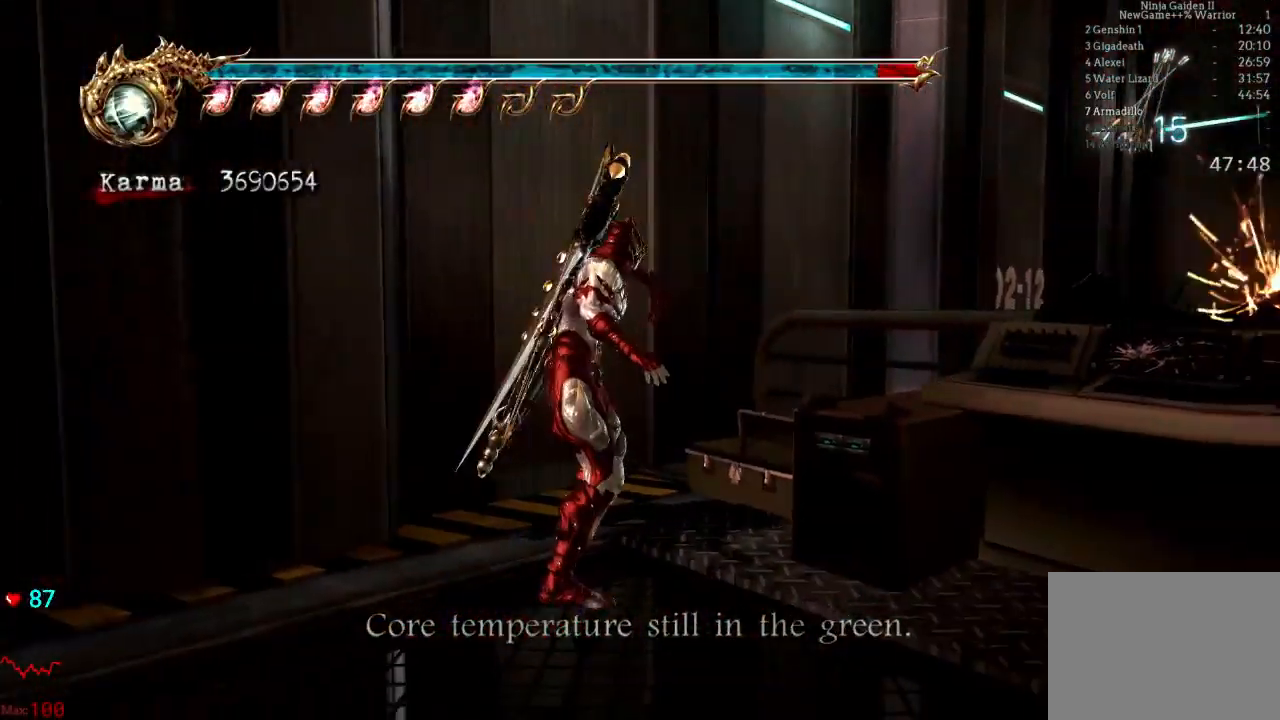
{"buttons": ["L2", "R2"], "left_stick": "right", "right_stick": "center", "events": [[150, "L2", "down"], [333, "A", "down"], [333, "R2", "down"], [483, "A", "up"], [483, "left_stick", "right"]]}
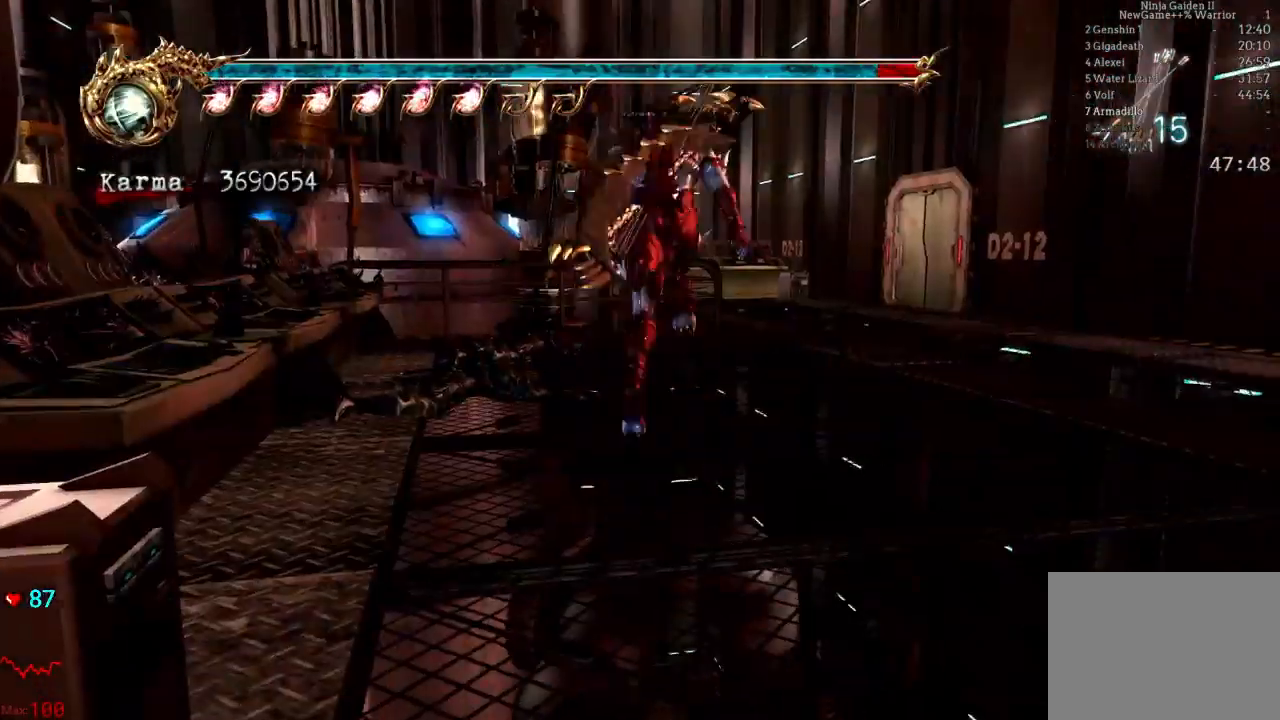
{"buttons": ["L2"], "left_stick": "up", "right_stick": "center", "events": [[33, "L2", "up"], [33, "R2", "up"], [33, "left_stick", "up-right"], [150, "right_stick", "left"], [283, "left_stick", "up"], [300, "right_stick", "center"], [483, "L2", "down"]]}
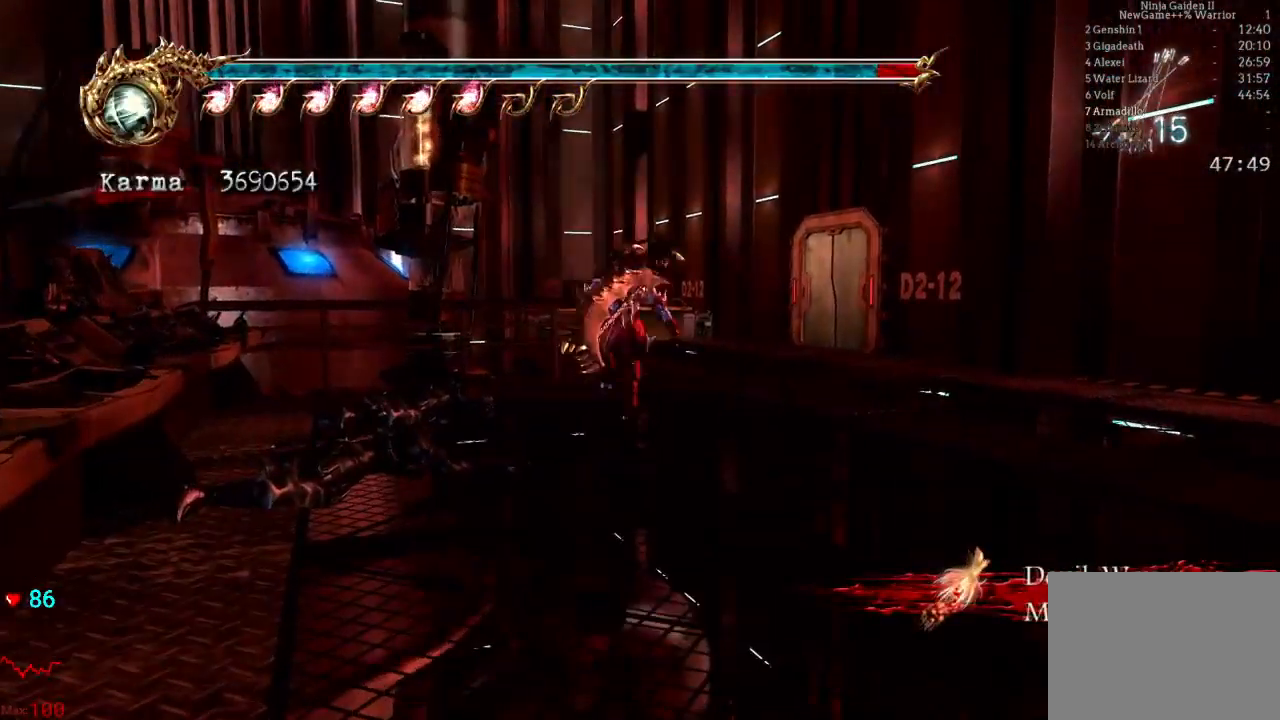
{"buttons": [], "left_stick": "up", "right_stick": "right", "events": [[100, "left_stick", "center"], [150, "L2", "up"], [167, "left_stick", "up"], [233, "A", "down"], [300, "A", "up"], [450, "right_stick", "right"]]}
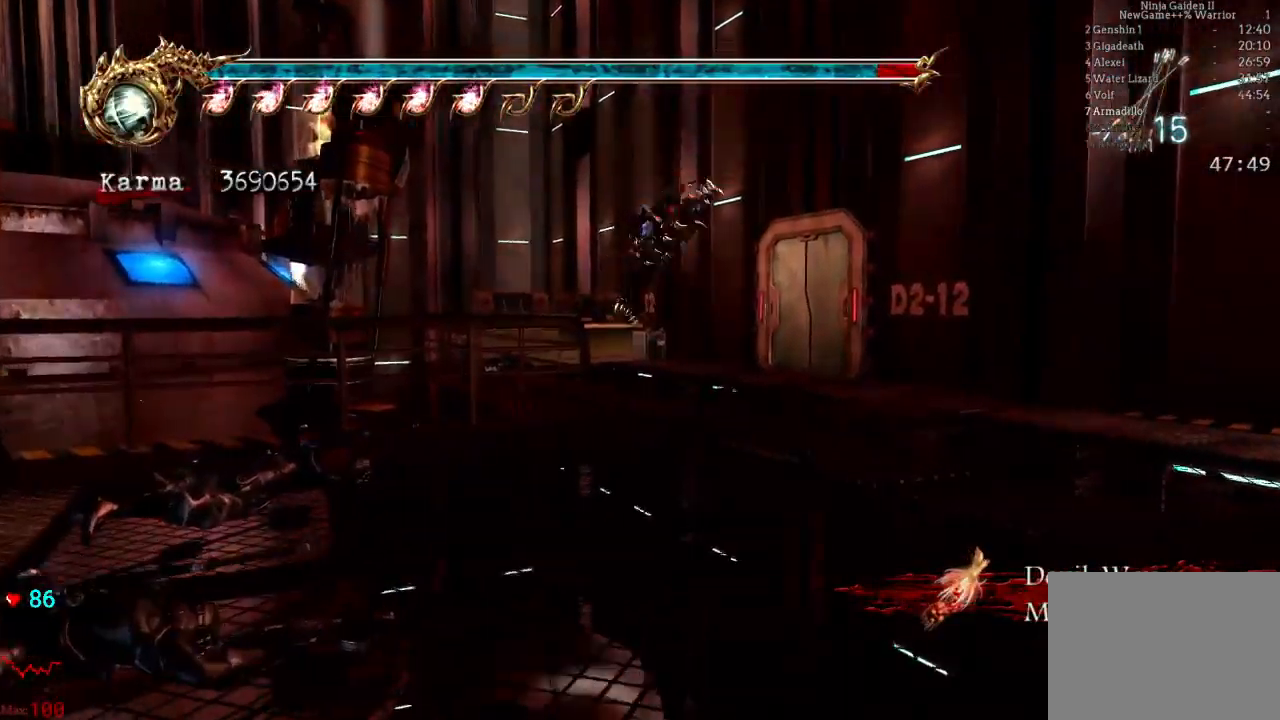
{"buttons": ["A", "L2"], "left_stick": "up", "right_stick": "center", "events": [[33, "right_stick", "center"], [300, "L2", "down"], [483, "A", "down"]]}
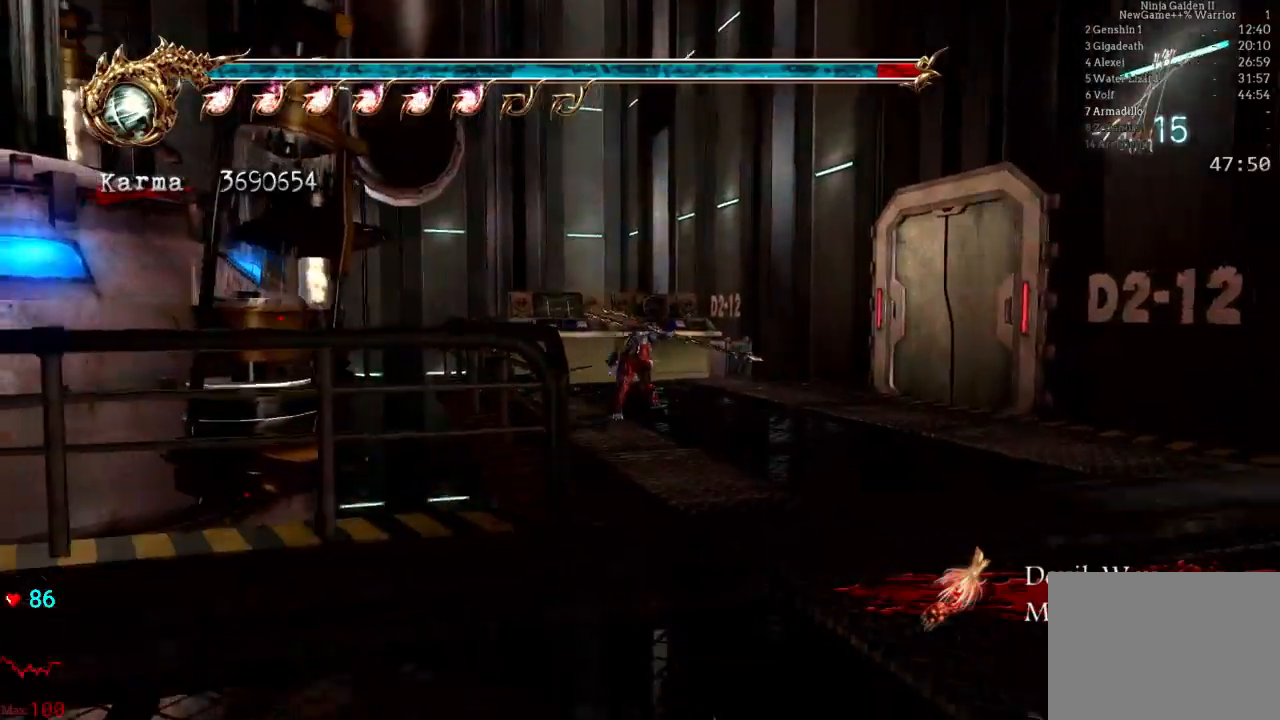
{"buttons": [], "left_stick": "down-left", "right_stick": "center", "events": [[50, "L2", "up"], [67, "left_stick", "center"], [100, "A", "up"], [183, "left_stick", "up-right"], [317, "left_stick", "up-left"], [400, "left_stick", "down-left"]]}
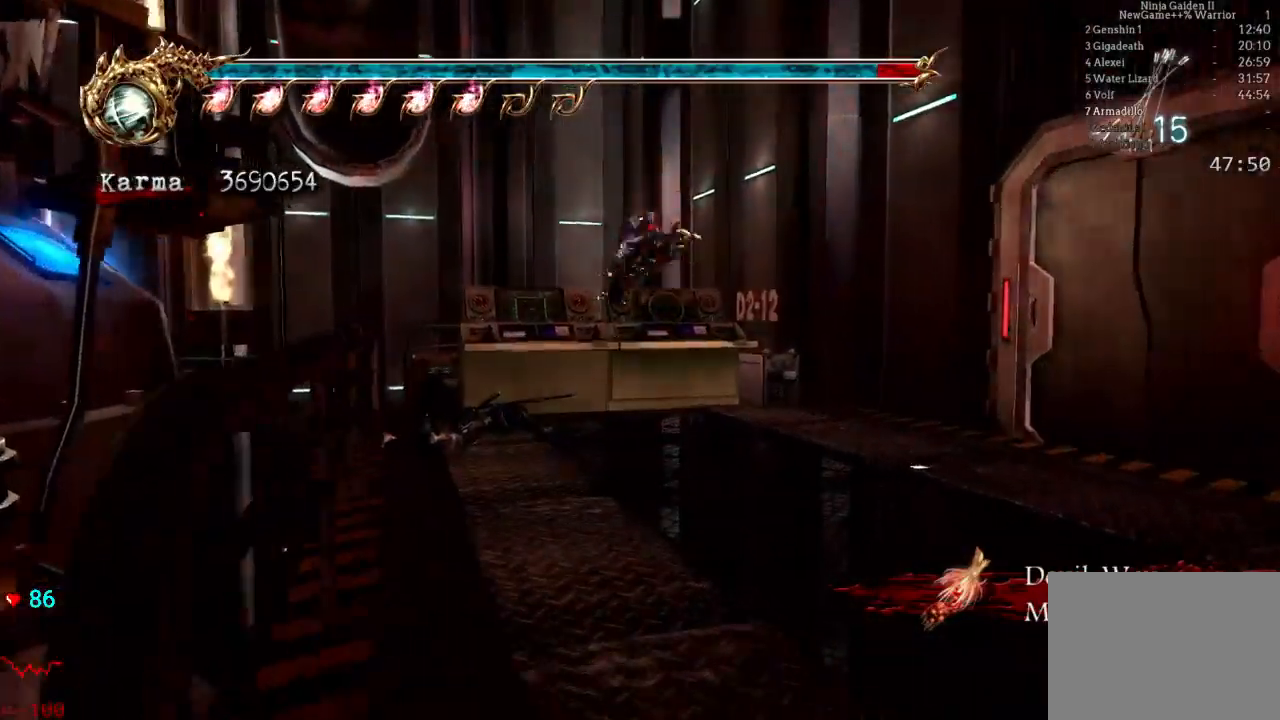
{"buttons": ["Y"], "left_stick": "center", "right_stick": "center", "events": [[33, "left_stick", "up-right"], [133, "Y", "down"], [133, "left_stick", "center"]]}
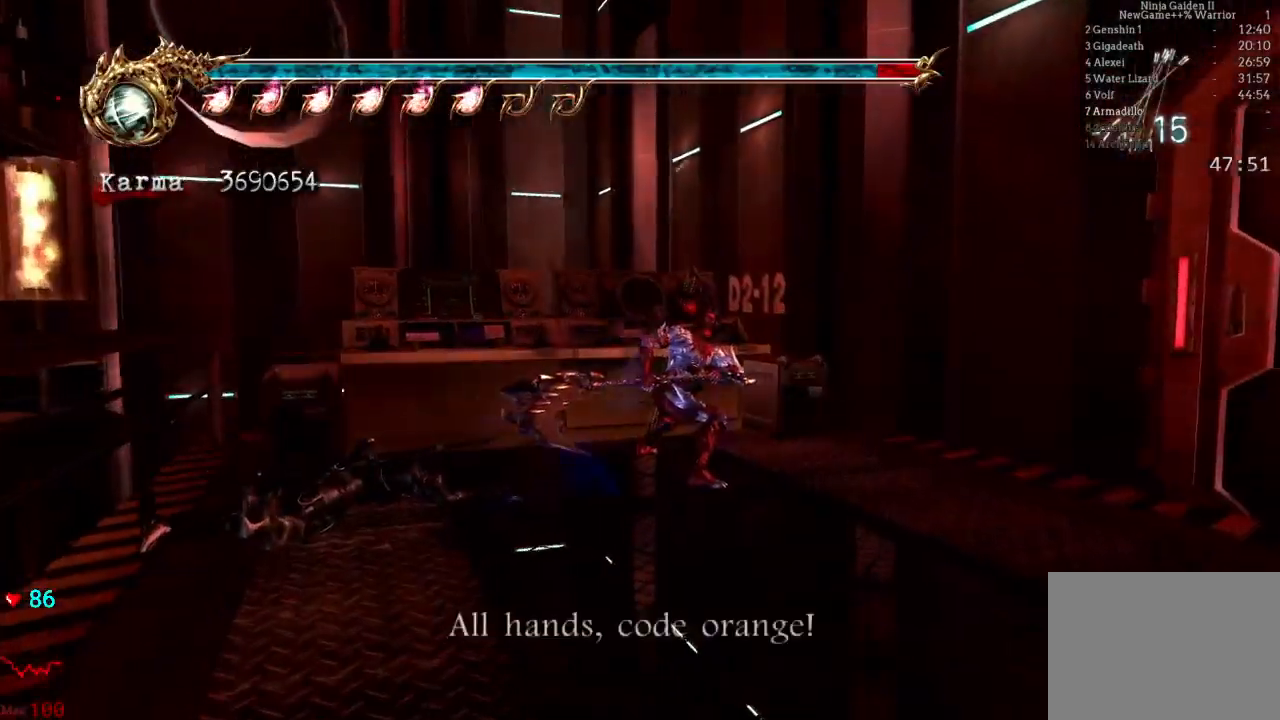
{"buttons": ["Y"], "left_stick": "center", "right_stick": "center", "events": []}
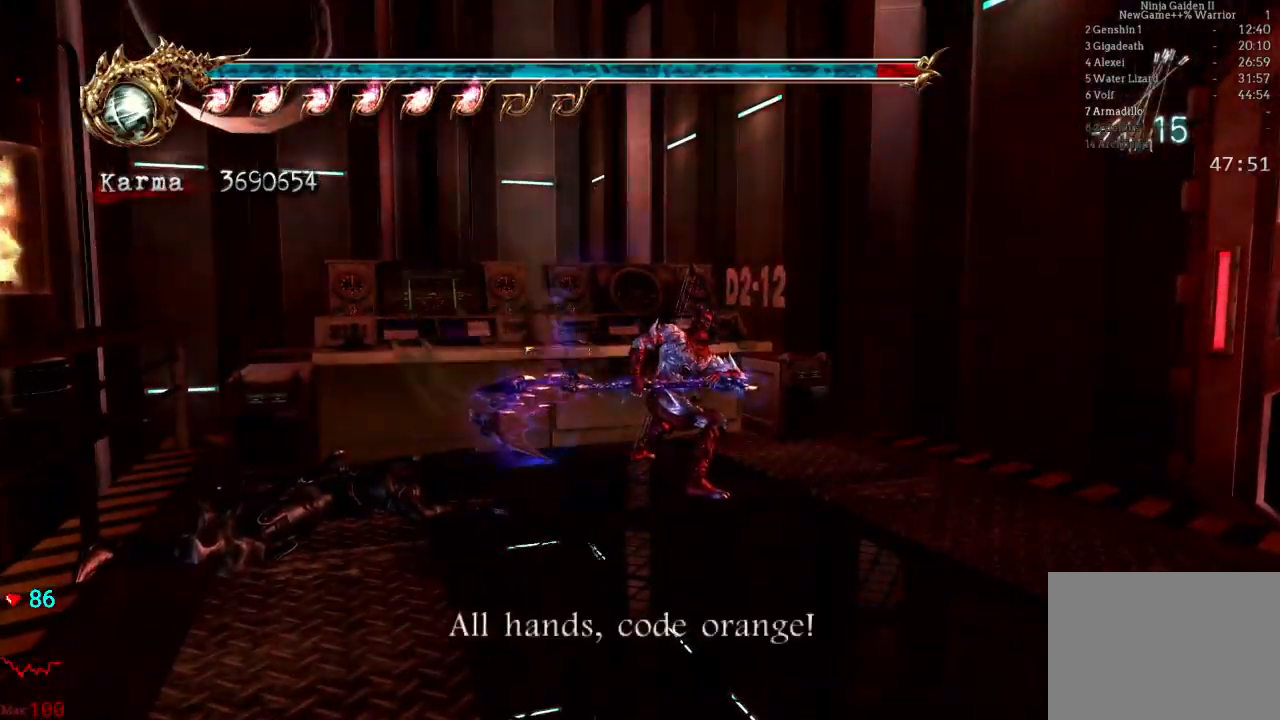
{"buttons": [], "left_stick": "center", "right_stick": "center", "events": [[150, "Y", "up"]]}
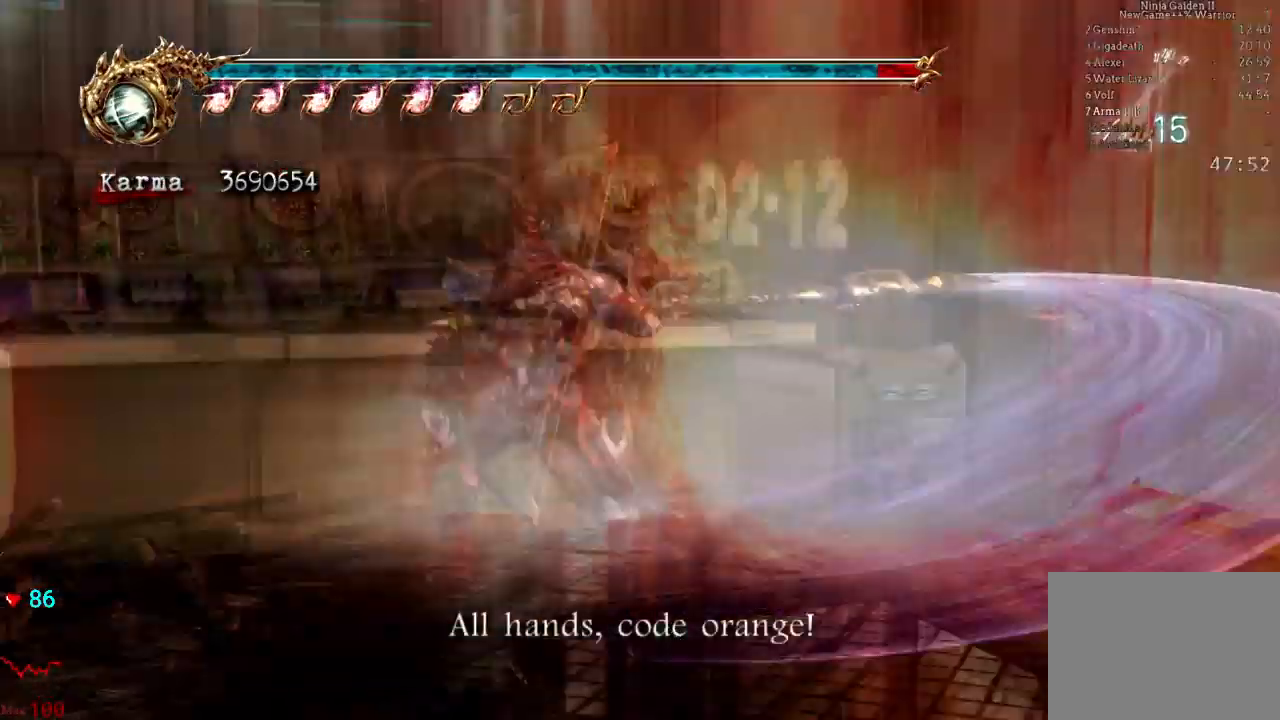
{"buttons": [], "left_stick": "center", "right_stick": "left"}
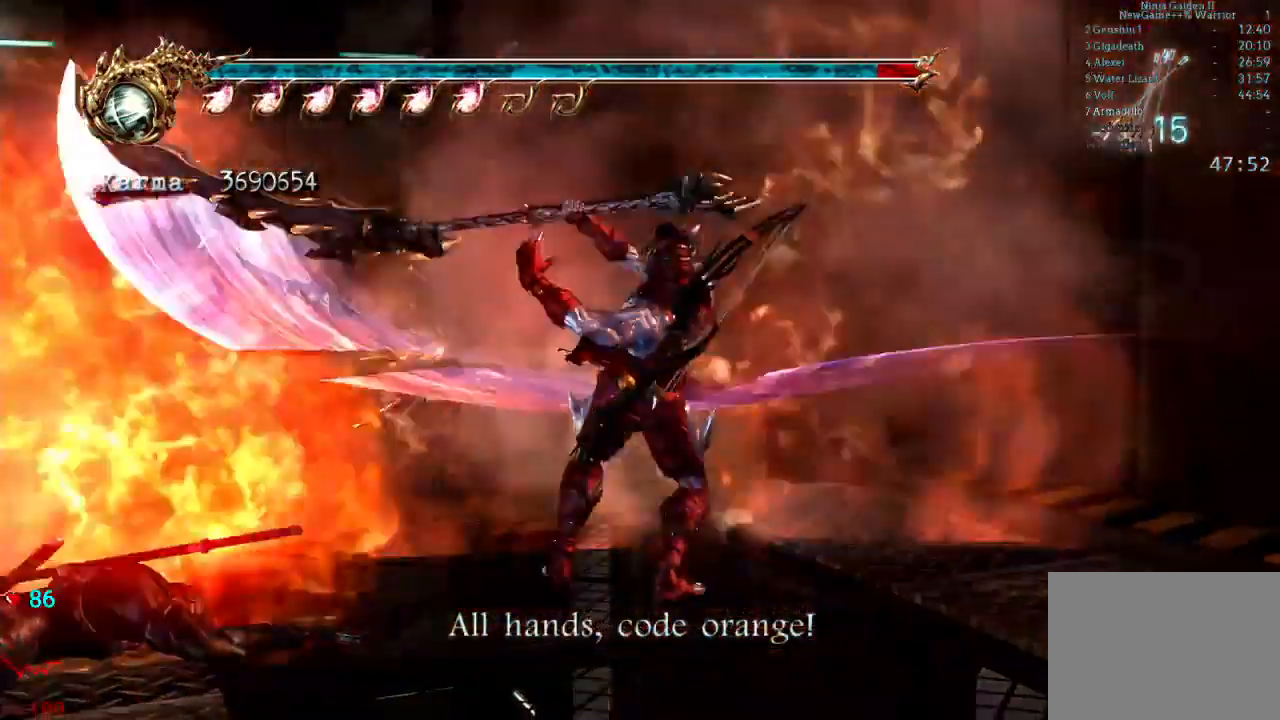
{"buttons": ["DPAD_UP"], "left_stick": "center", "right_stick": "center", "events": [[233, "right_stick", "center"], [483, "DPAD_UP", "down"]]}
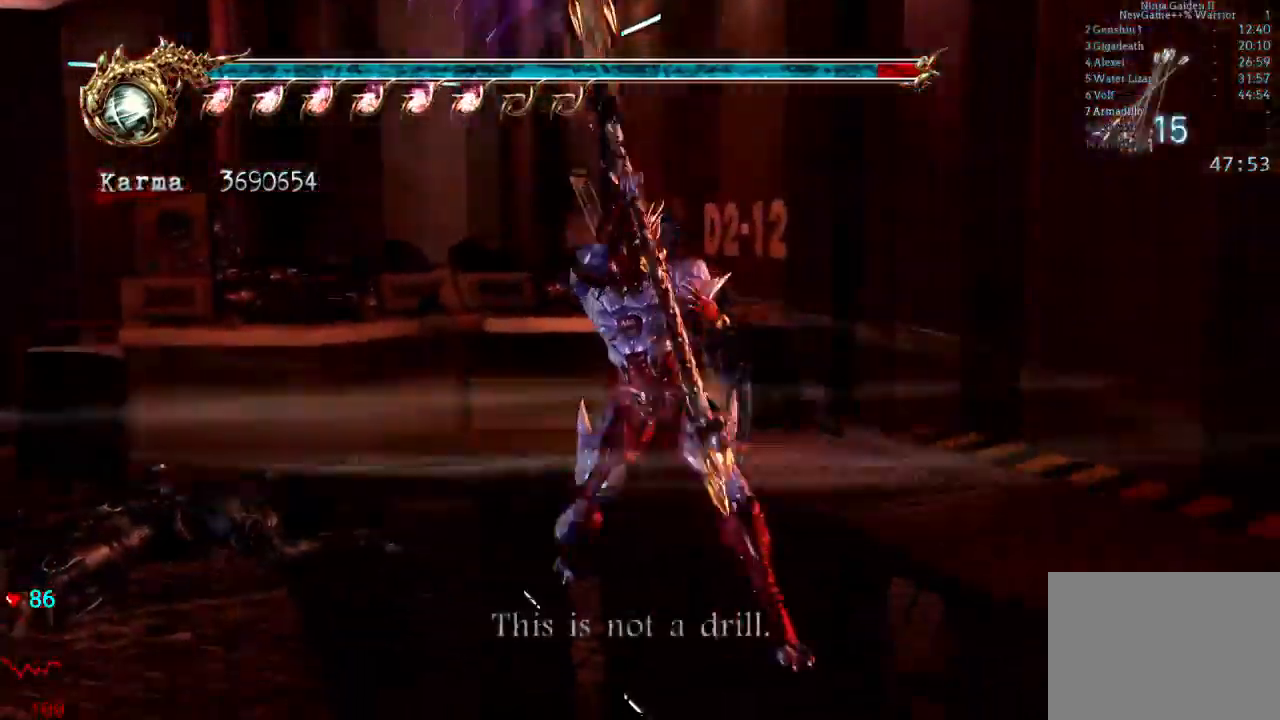
{"buttons": [], "left_stick": "up-left", "right_stick": "center", "events": [[17, "right_stick", "left"], [100, "DPAD_UP", "up"], [283, "right_stick", "center"], [450, "left_stick", "up-left"]]}
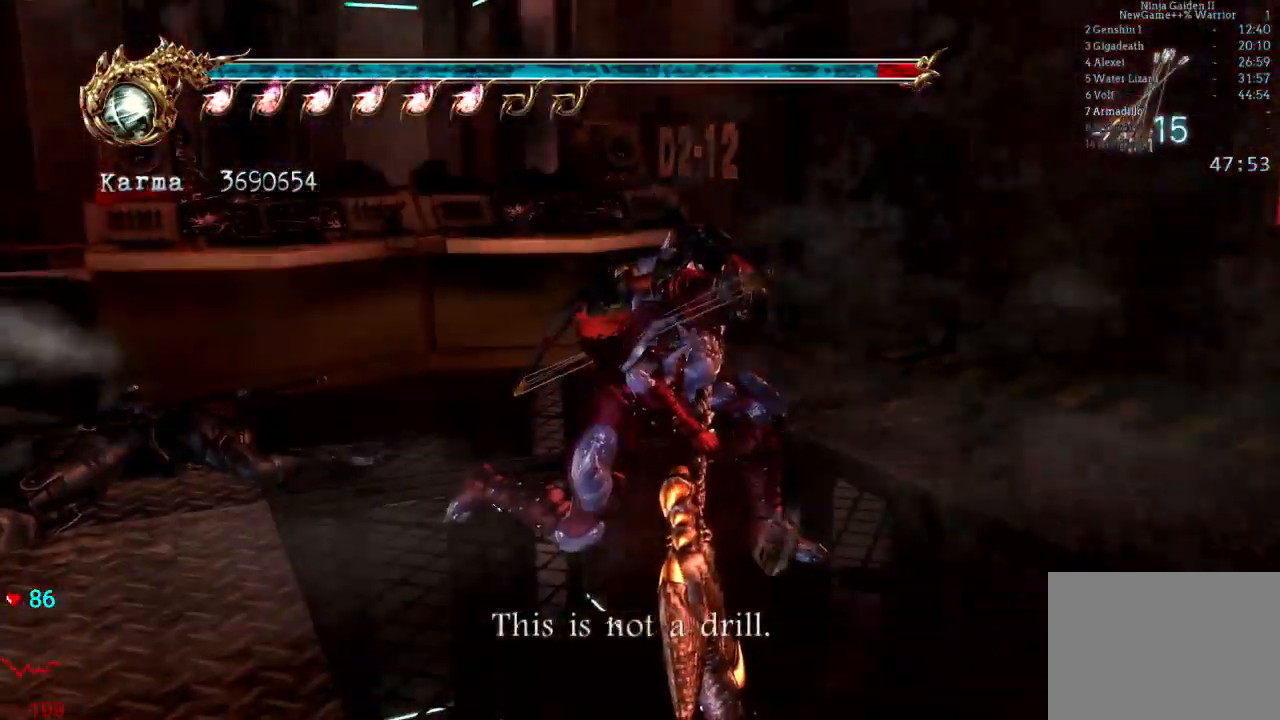
{"buttons": ["A"], "left_stick": "up-left", "right_stick": "center", "events": [[233, "A", "down"], [350, "A", "up"], [433, "A", "down"]]}
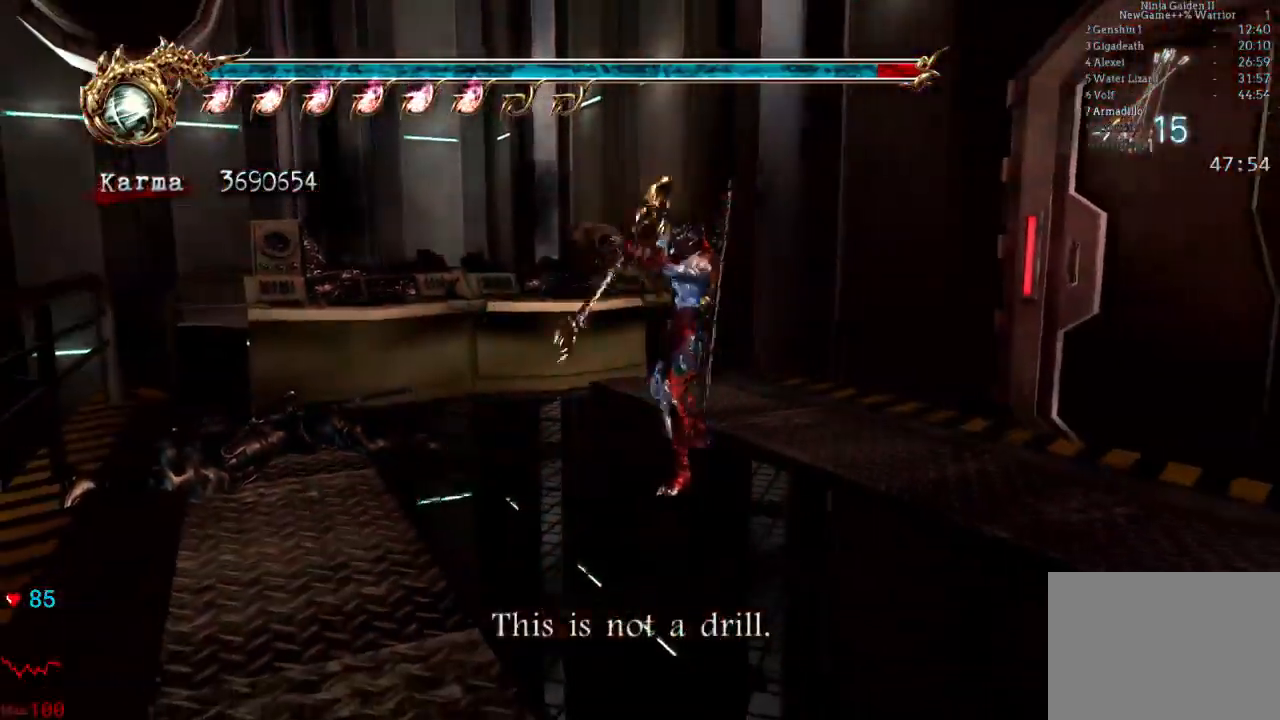
{"buttons": [], "left_stick": "center", "right_stick": "center", "events": [[17, "A", "up"], [350, "B", "down"], [350, "left_stick", "center"], [450, "B", "up"]]}